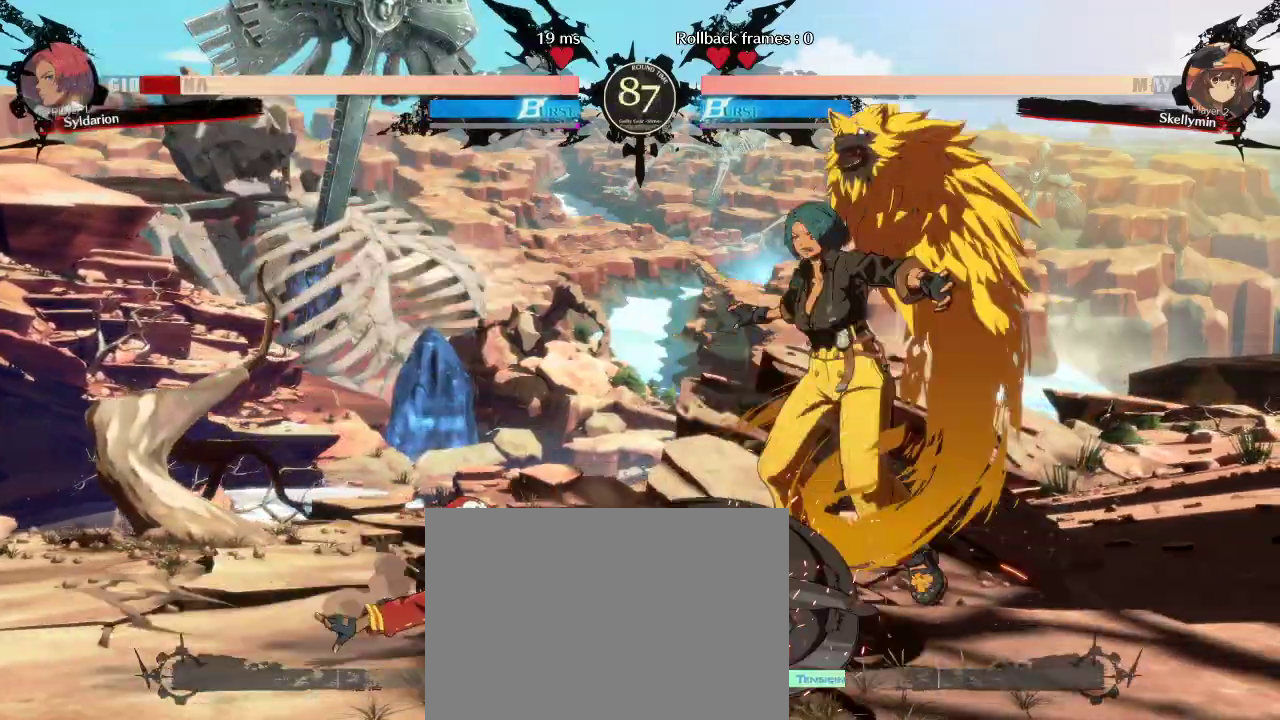
Gameplay with a controller (arcade stick); each line is a JSON object with the inputs held at the frame after it (dt_ms = milliseconds from this image to that frame). "events" lists button and stick changes between this image and that frame as [ms after this image, input, new state], when the widget could be followed in between. Not read: L3 R3 other_buttons.
{"dt_ms": 500, "buttons": [], "left_stick": "down-right", "events": [[50, "left_stick", "down-right"]]}
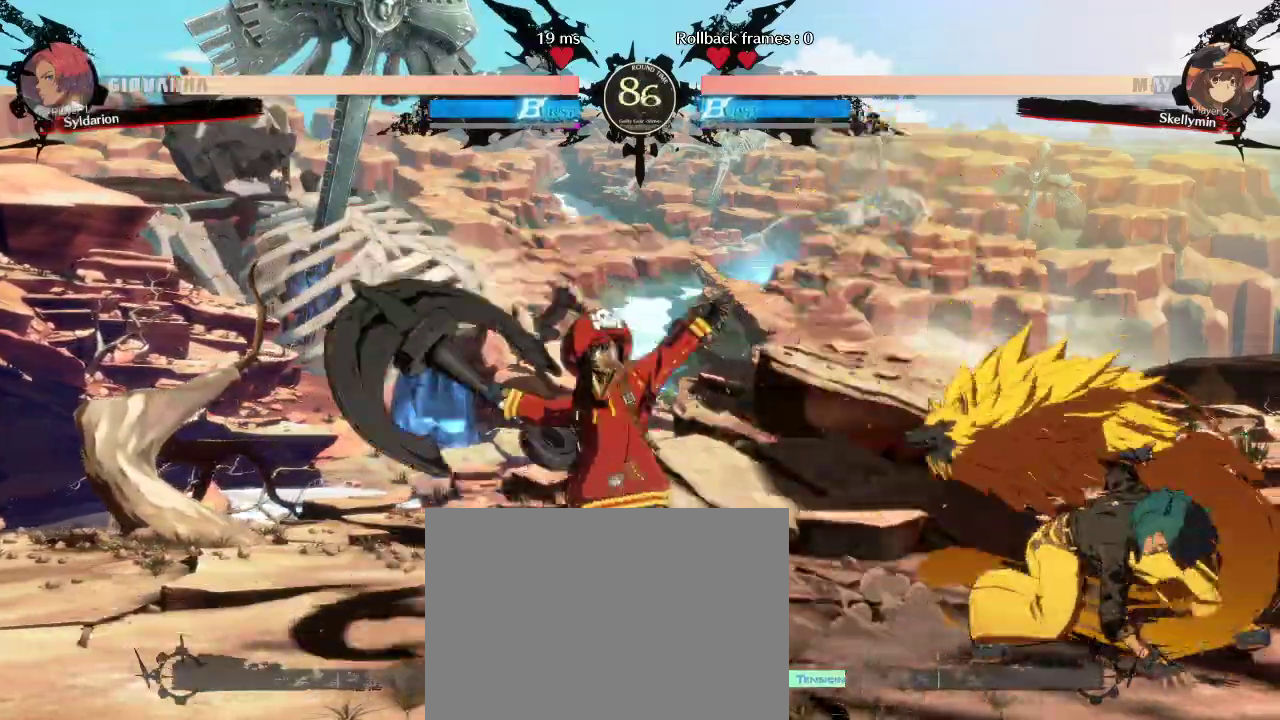
{"dt_ms": 500, "buttons": [], "left_stick": "left", "events": [[17, "left_stick", "right"], [333, "left_stick", "left"]]}
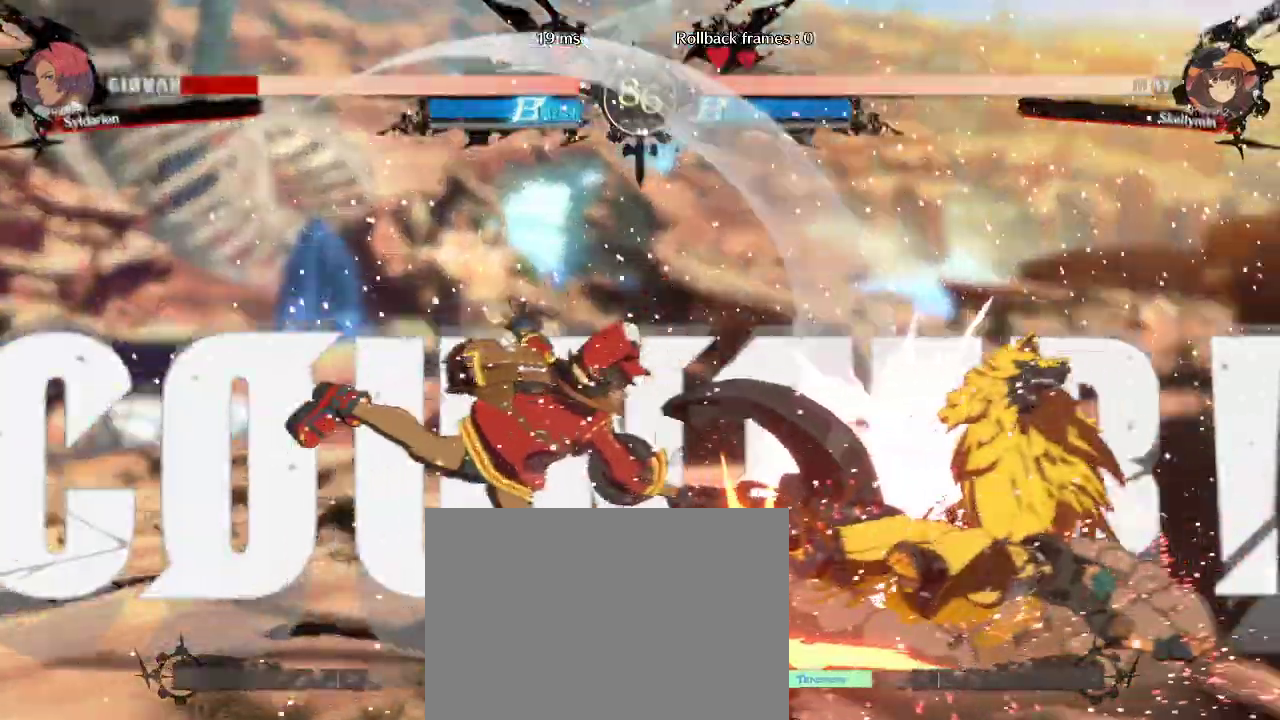
{"dt_ms": 500, "buttons": [], "left_stick": "down-right", "events": [[183, "left_stick", "down"], [233, "left_stick", "down-right"]]}
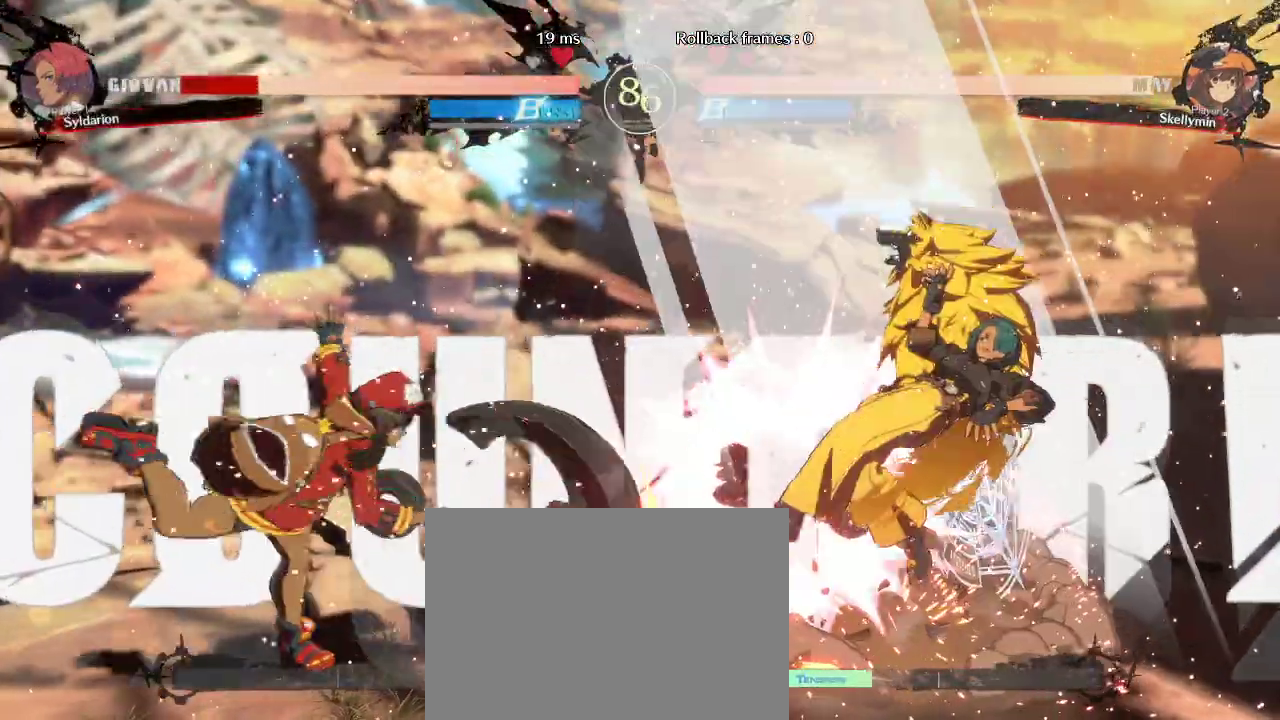
{"dt_ms": 500, "buttons": [], "left_stick": "down-right", "events": []}
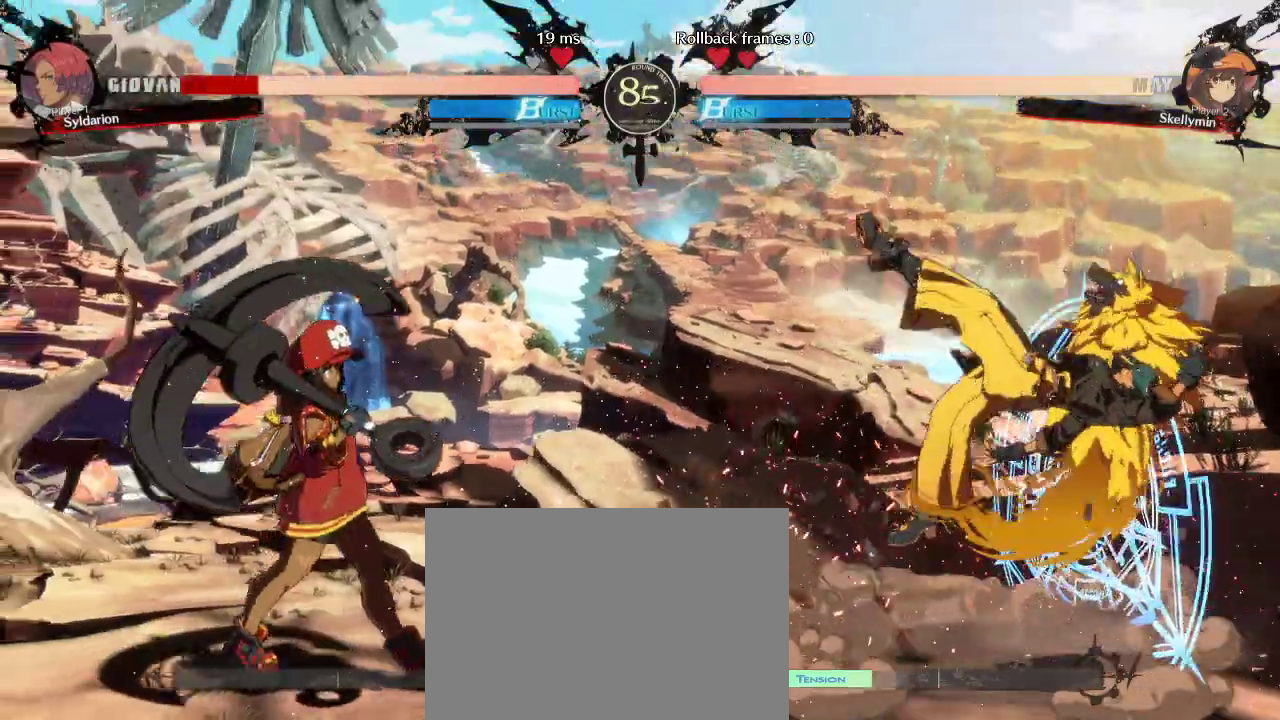
{"dt_ms": 500, "buttons": [], "left_stick": "down-right", "events": []}
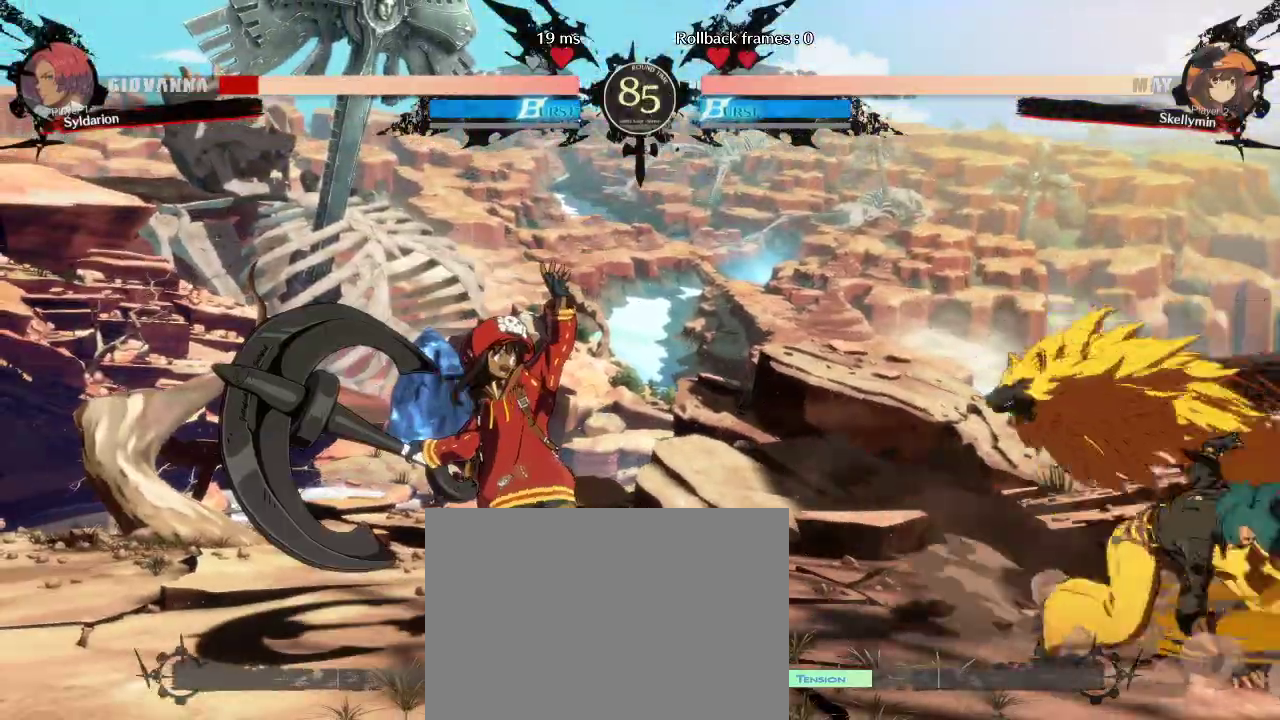
{"dt_ms": 500, "buttons": [], "left_stick": "left"}
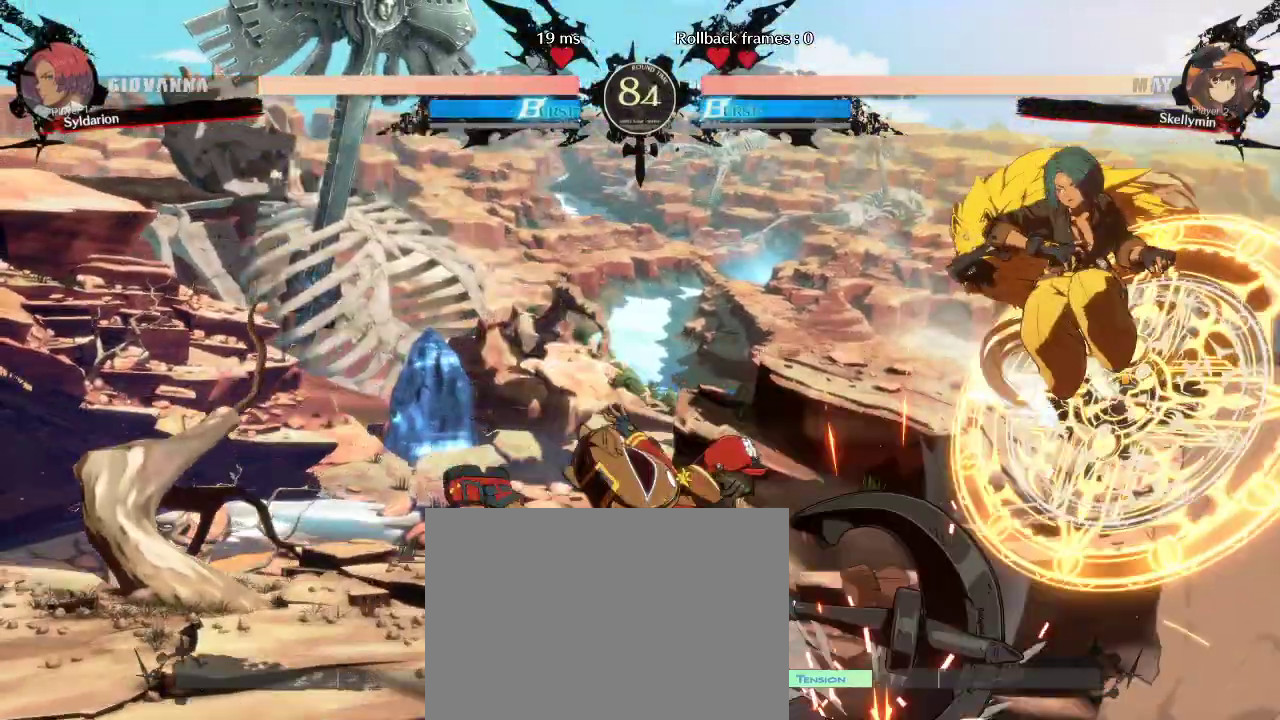
{"dt_ms": 500, "buttons": [], "left_stick": "left", "events": []}
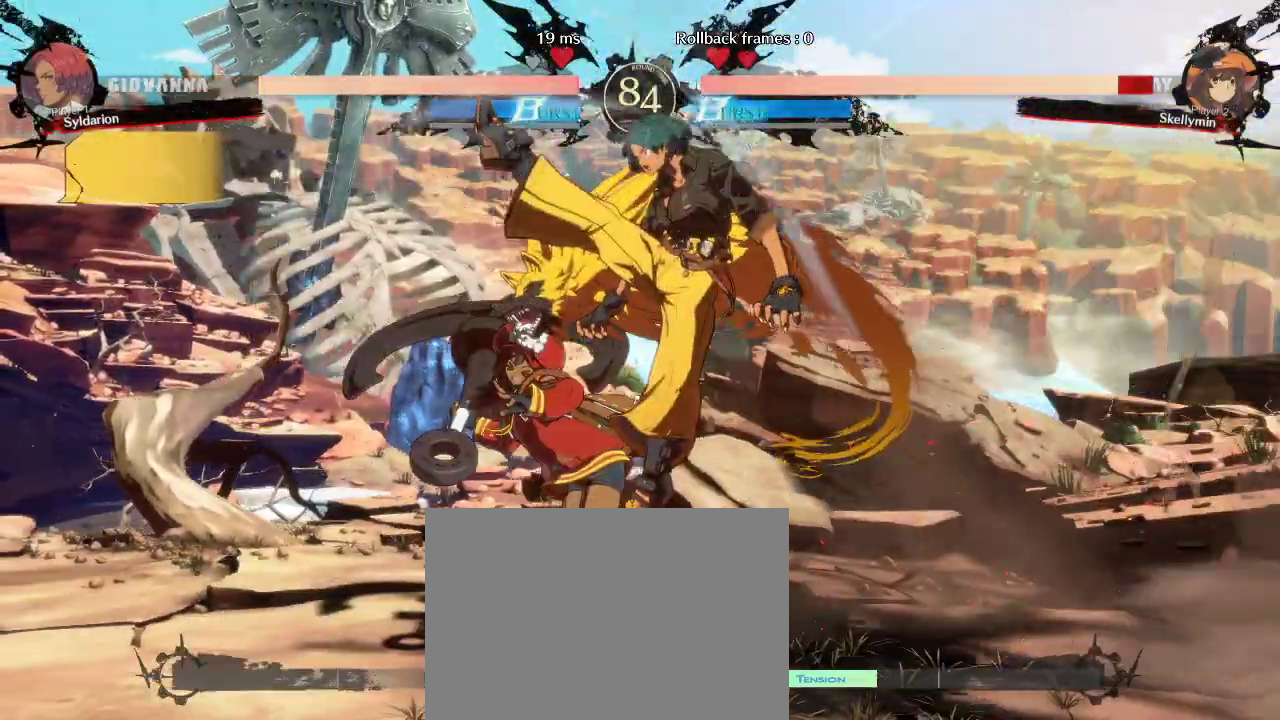
{"dt_ms": 500, "buttons": [], "left_stick": "left", "events": []}
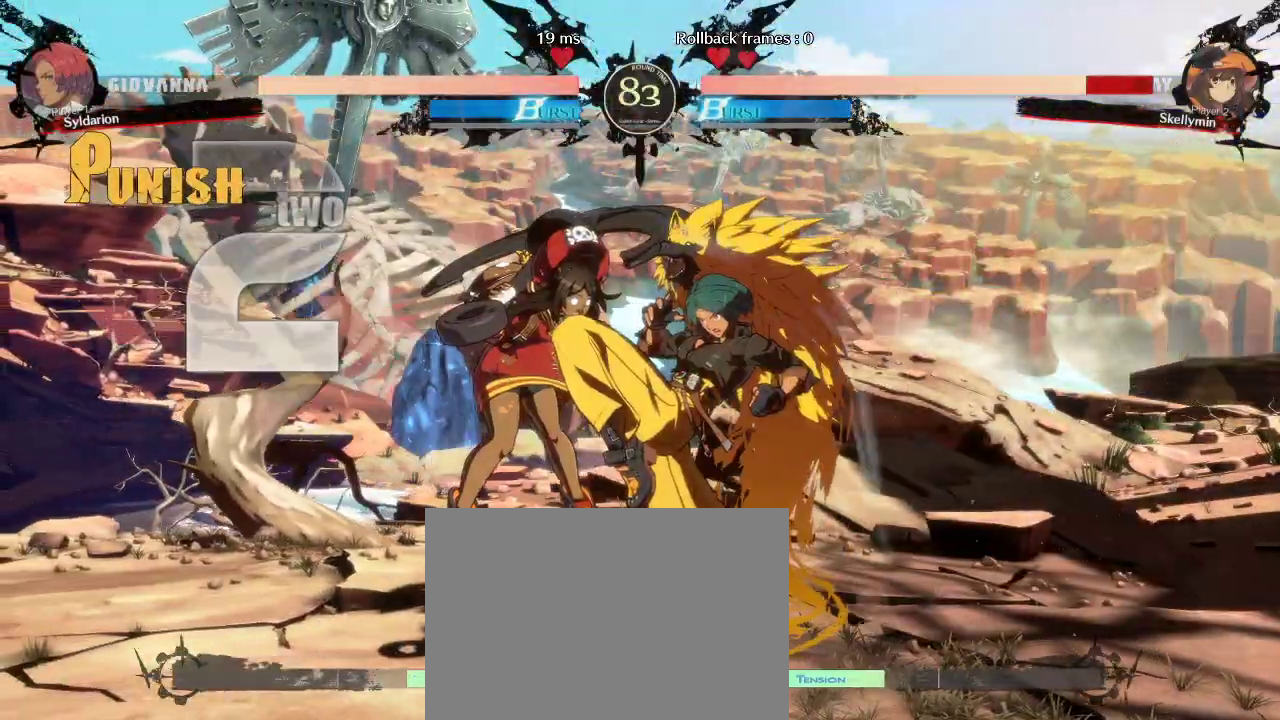
{"dt_ms": 500, "buttons": [], "left_stick": "left", "events": []}
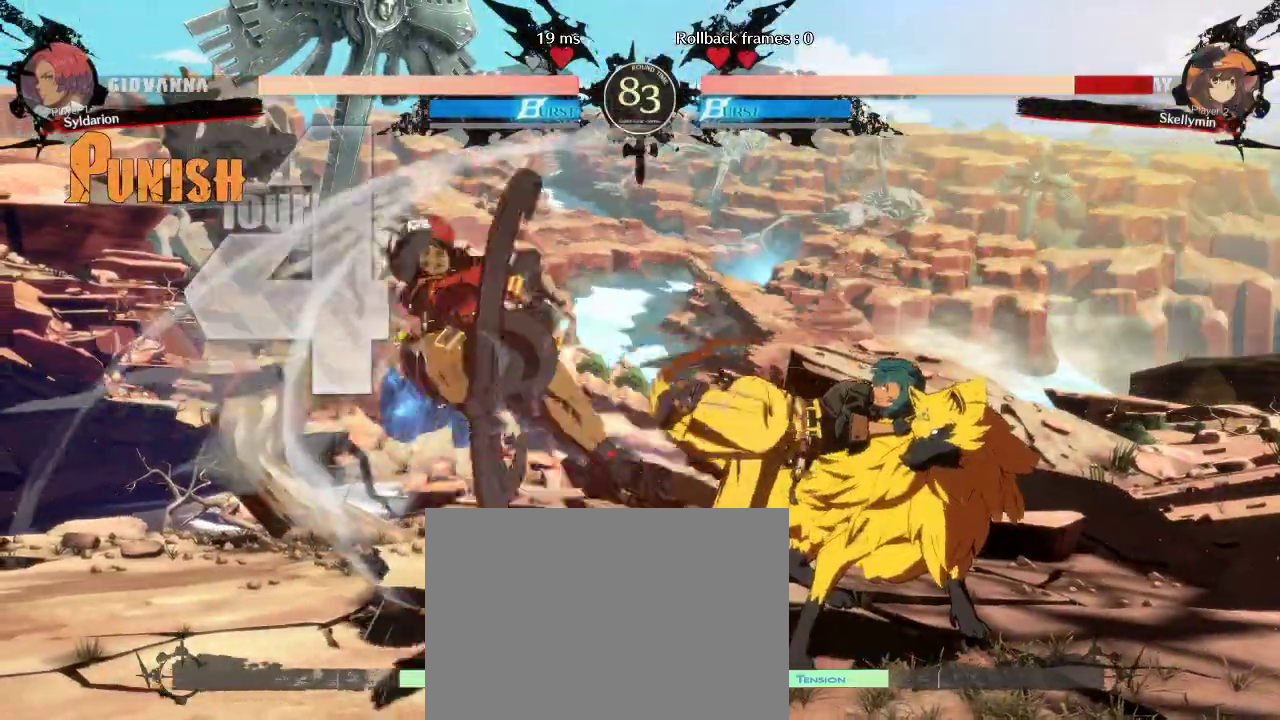
{"dt_ms": 500, "buttons": [], "left_stick": "left", "events": []}
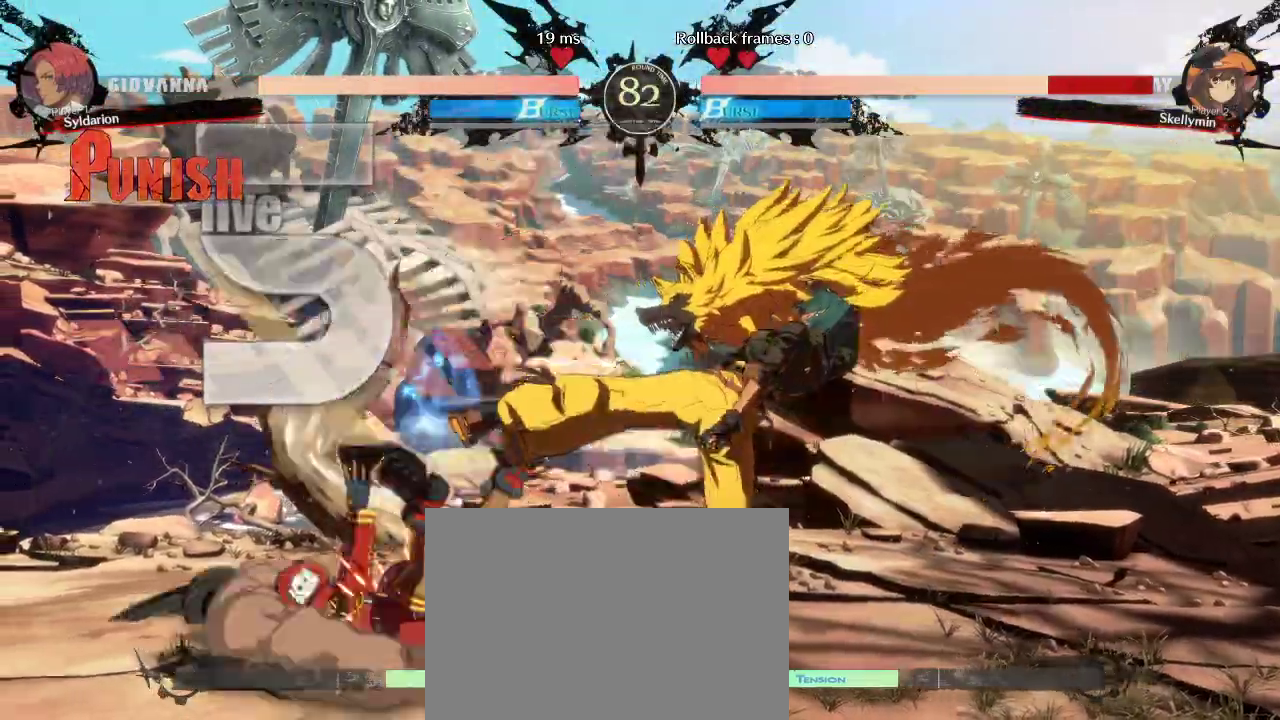
{"dt_ms": 500, "buttons": [], "left_stick": "left", "events": [[17, "left_stick", "center"], [250, "left_stick", "left"]]}
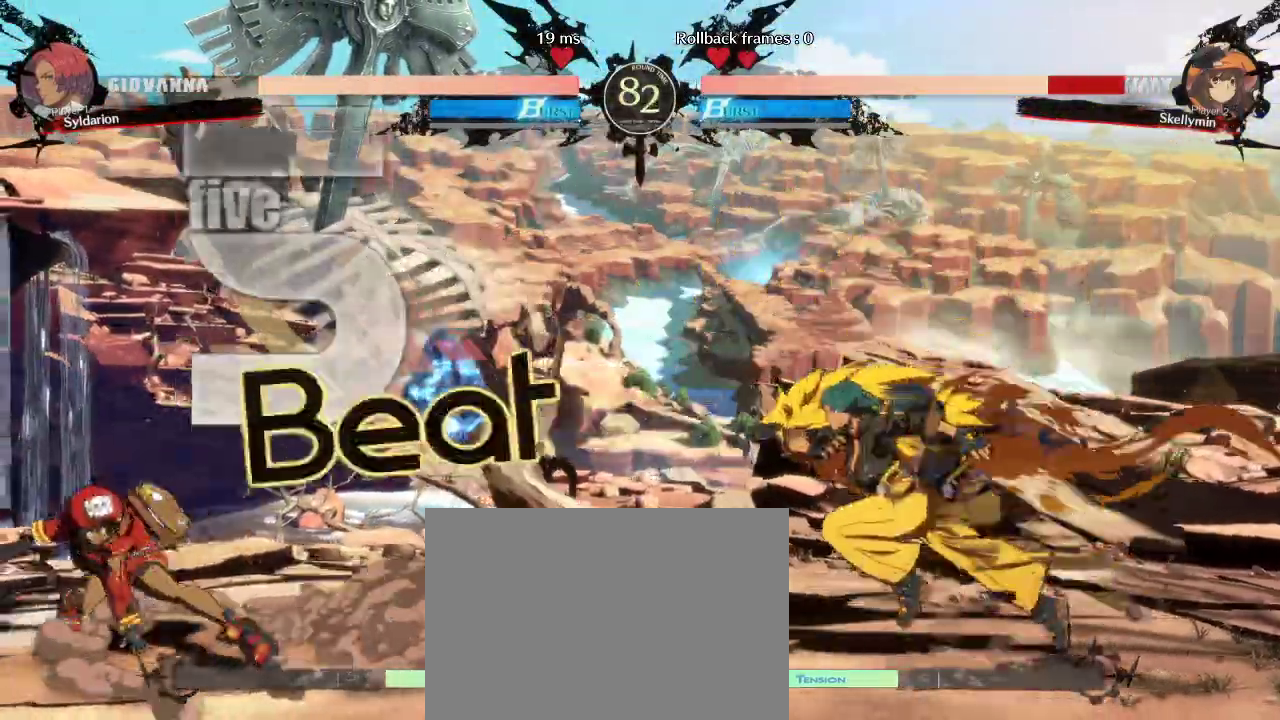
{"dt_ms": 500, "buttons": [], "left_stick": "left", "events": []}
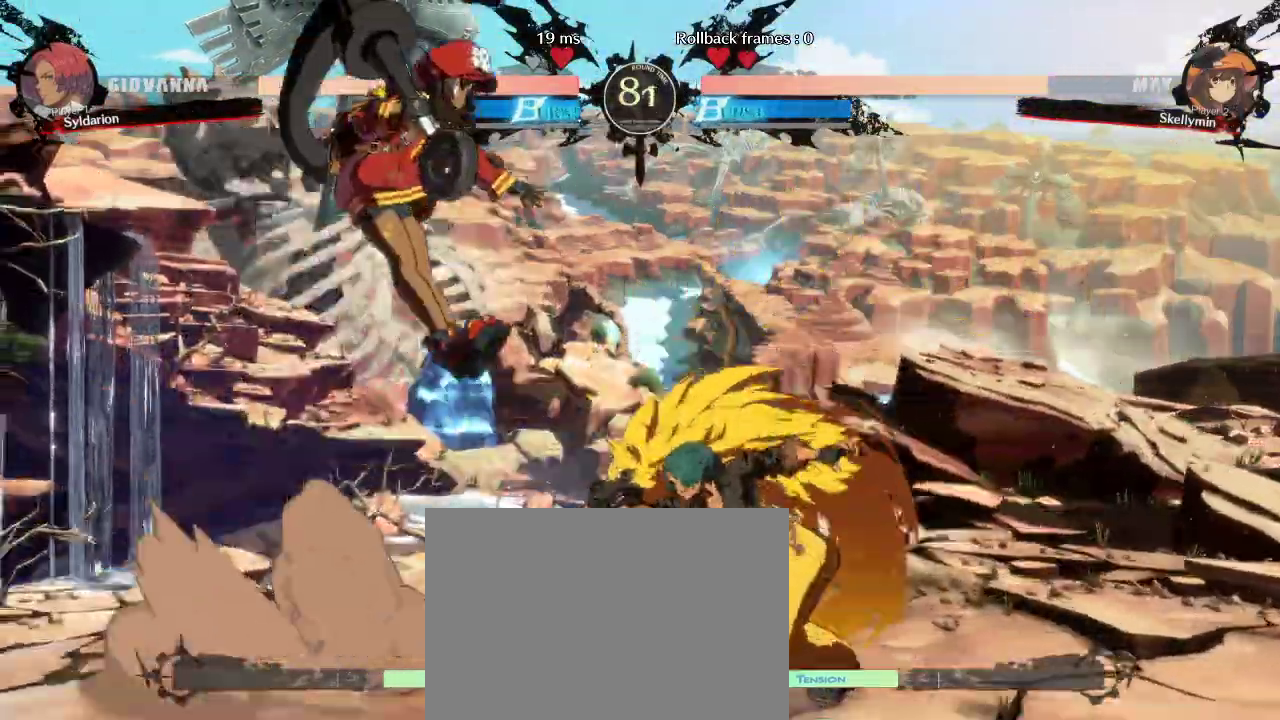
{"dt_ms": 500, "buttons": [], "left_stick": "left", "events": [[333, "left_stick", "center"], [400, "left_stick", "left"]]}
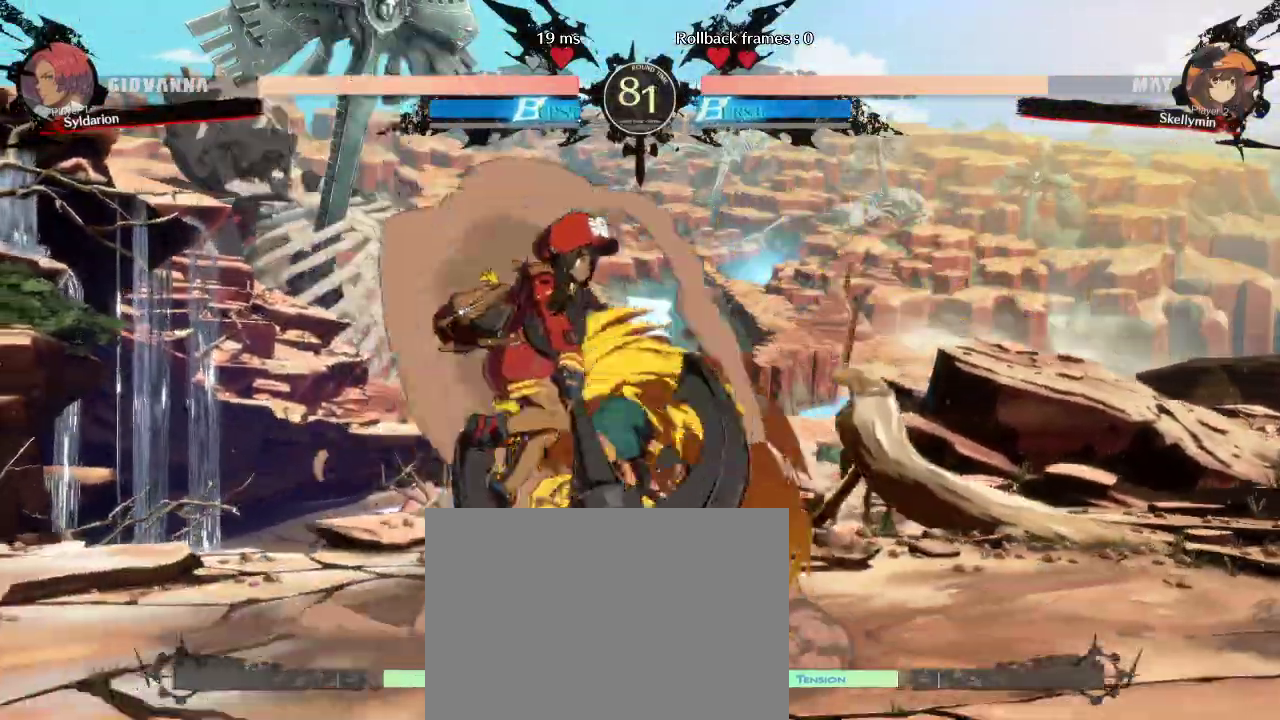
{"dt_ms": 500, "buttons": [], "left_stick": "down", "events": [[467, "left_stick", "down"]]}
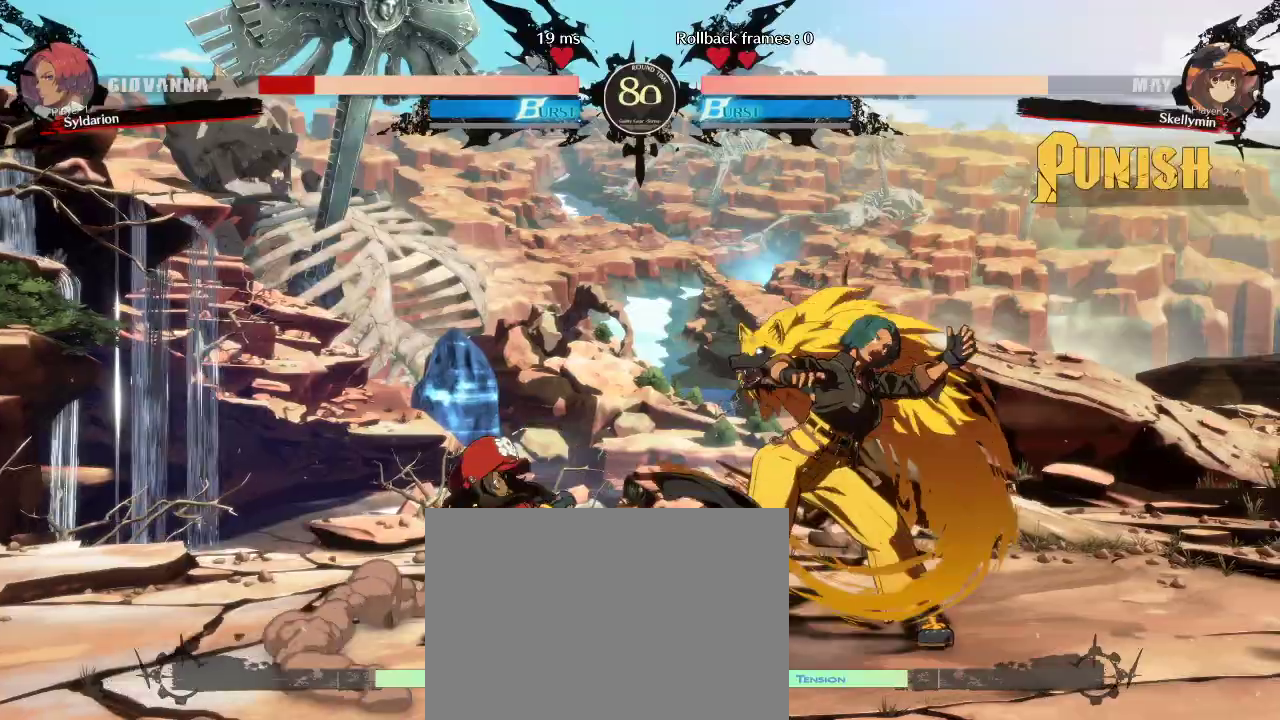
{"dt_ms": 500, "buttons": [], "left_stick": "down-right", "events": [[17, "left_stick", "down-right"]]}
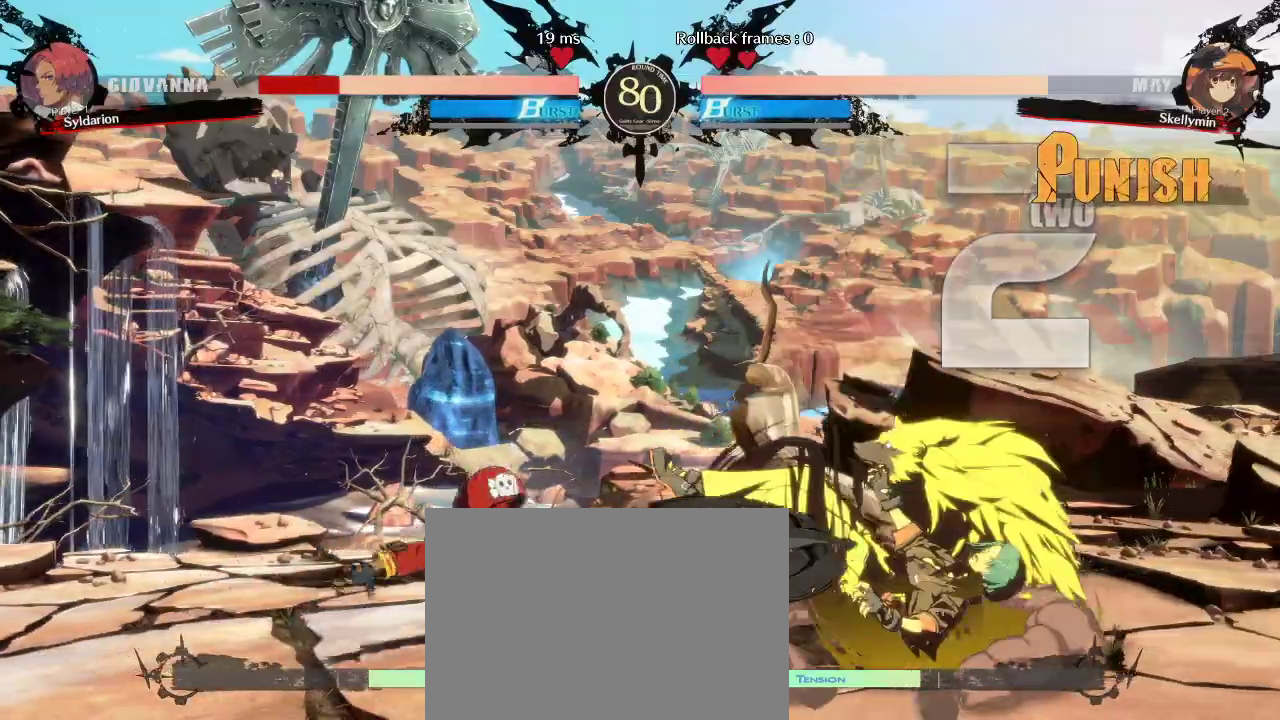
{"dt_ms": 500, "buttons": [], "left_stick": "down-right", "events": []}
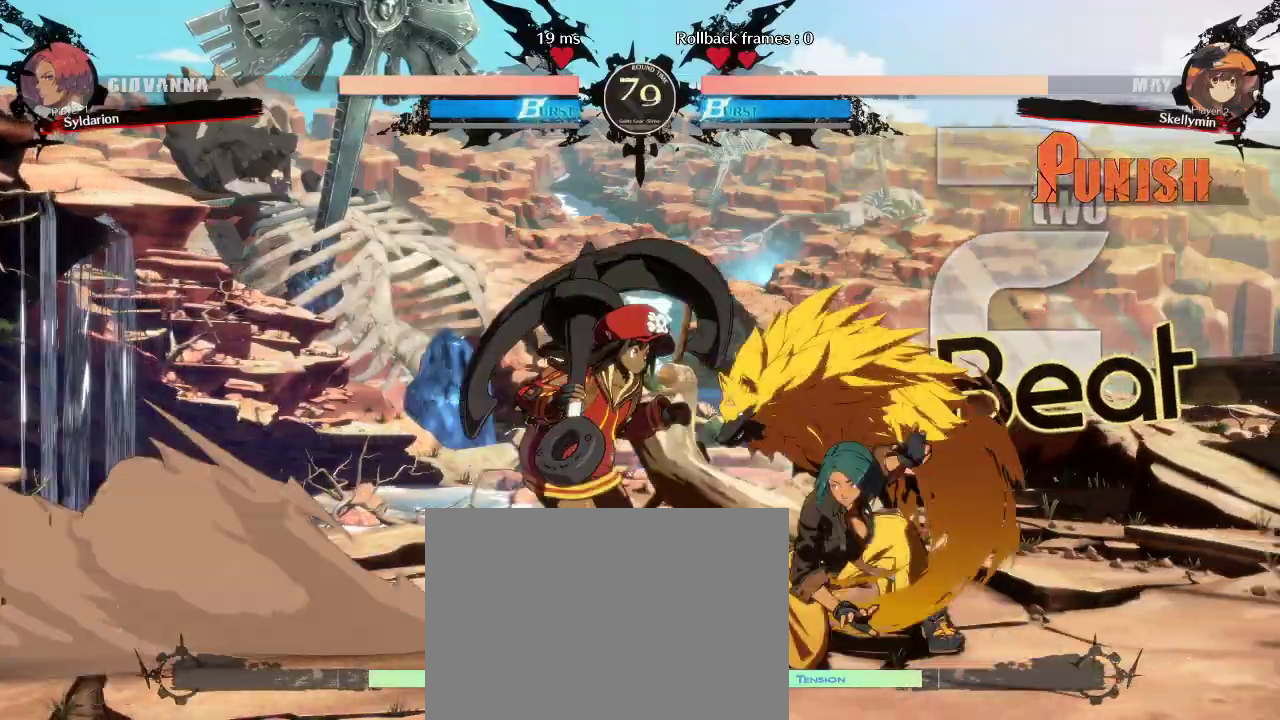
{"dt_ms": 1000, "buttons": [], "left_stick": "down-right"}
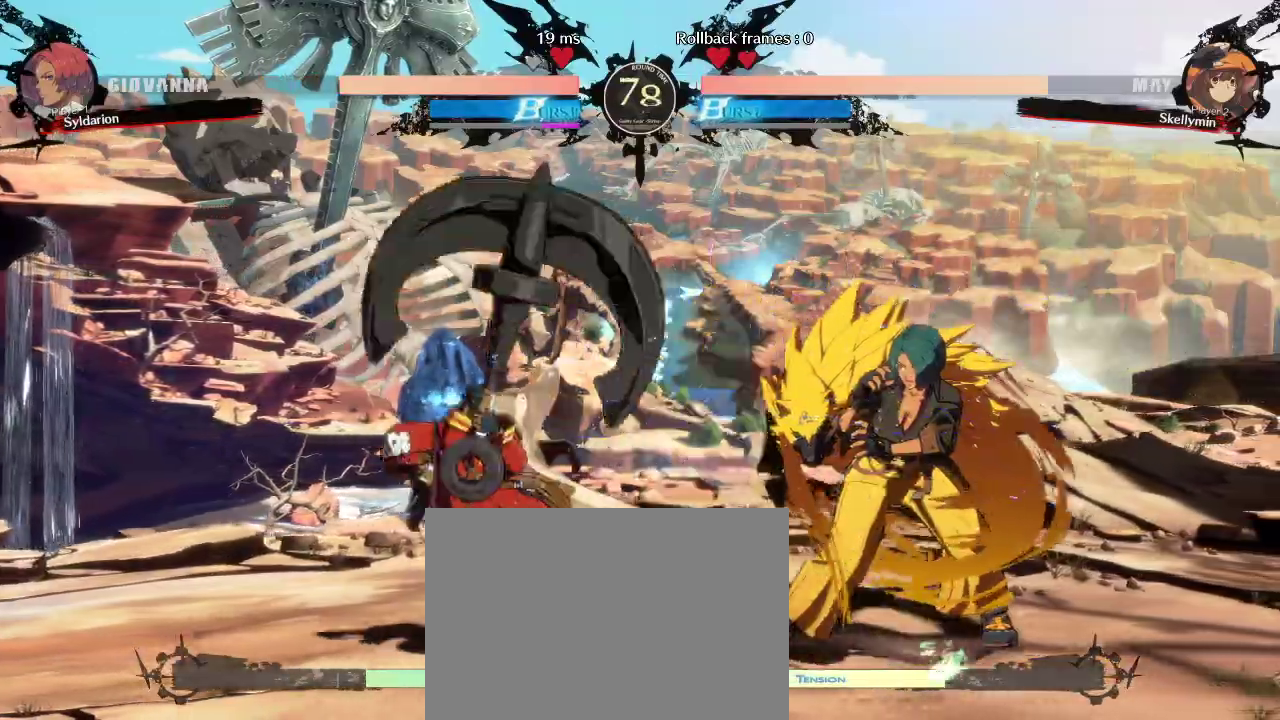
{"dt_ms": 500, "buttons": [], "left_stick": "right", "events": [[383, "left_stick", "right"]]}
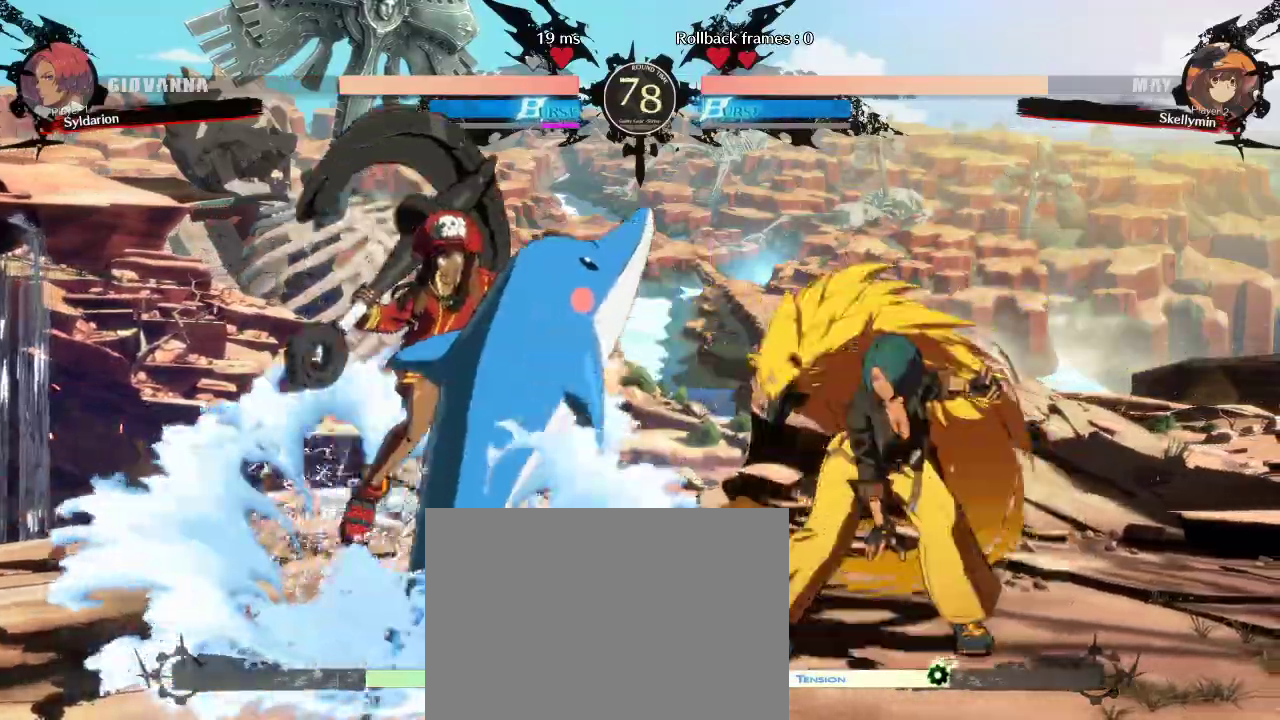
{"dt_ms": 500, "buttons": [], "left_stick": "right", "events": []}
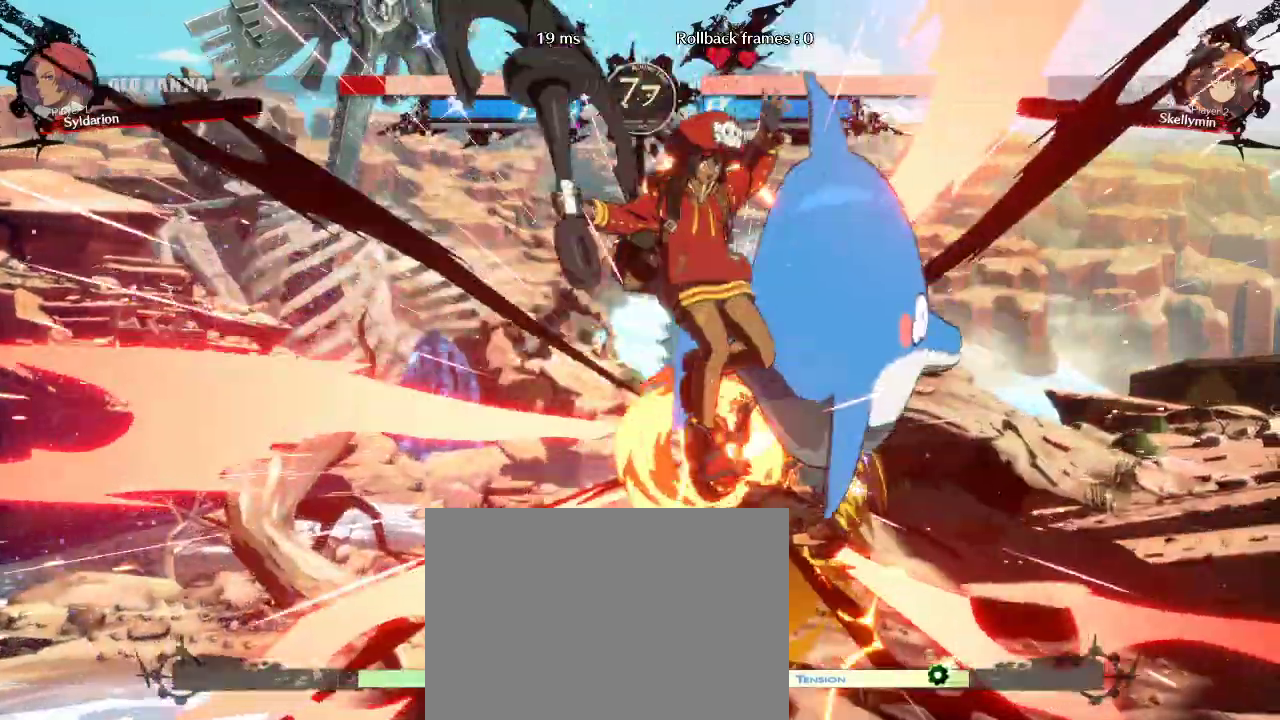
{"dt_ms": 500, "buttons": [], "left_stick": "right", "events": []}
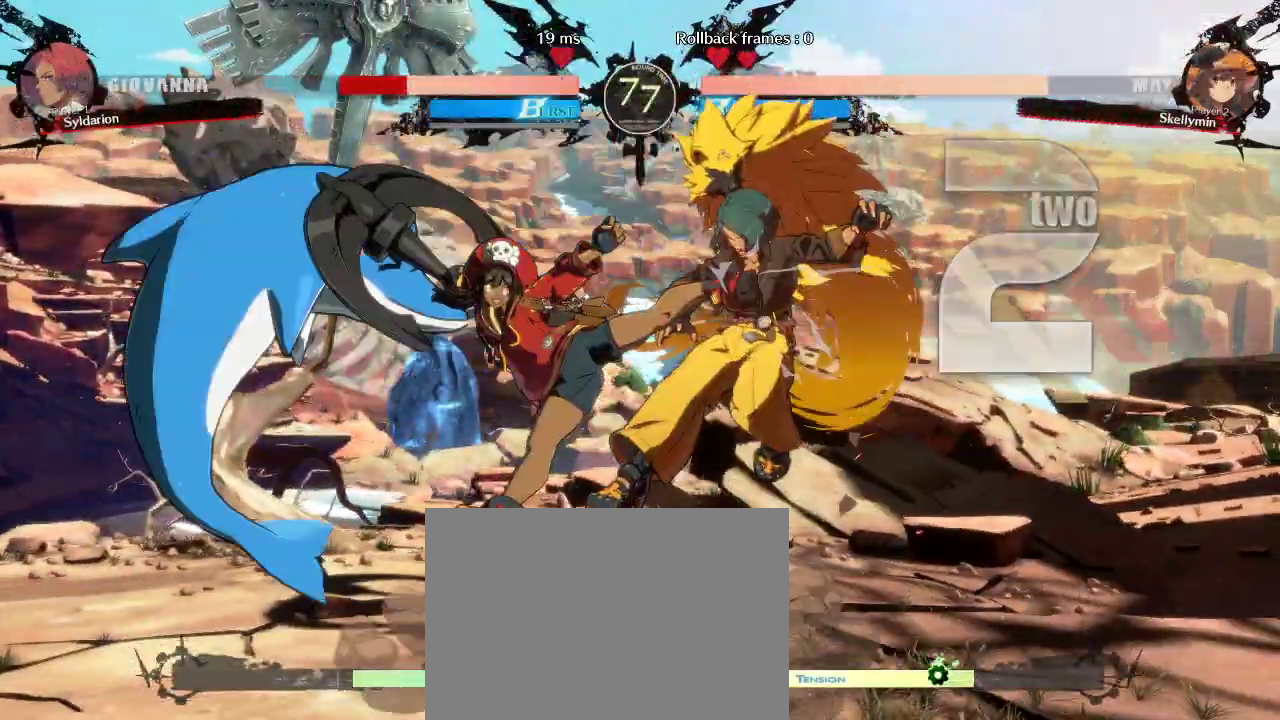
{"dt_ms": 500, "buttons": [], "left_stick": "right", "events": []}
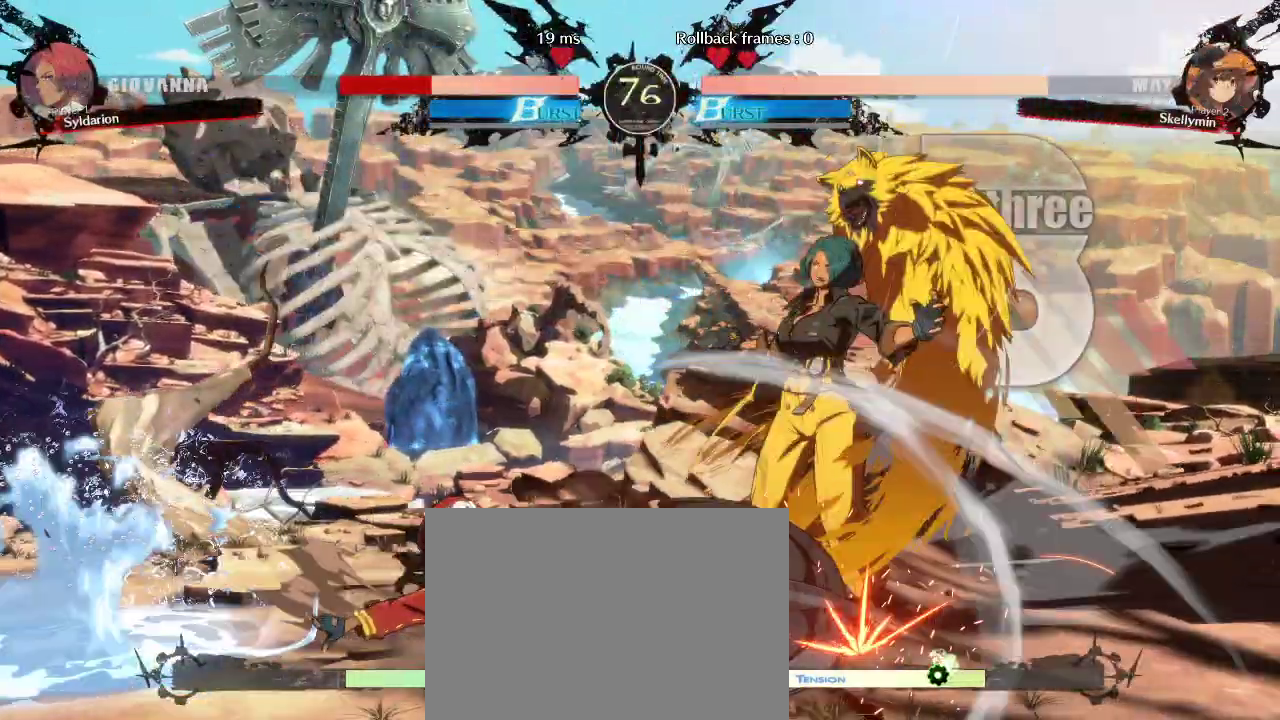
{"dt_ms": 500, "buttons": [], "left_stick": "down-right", "events": [[383, "left_stick", "down-right"]]}
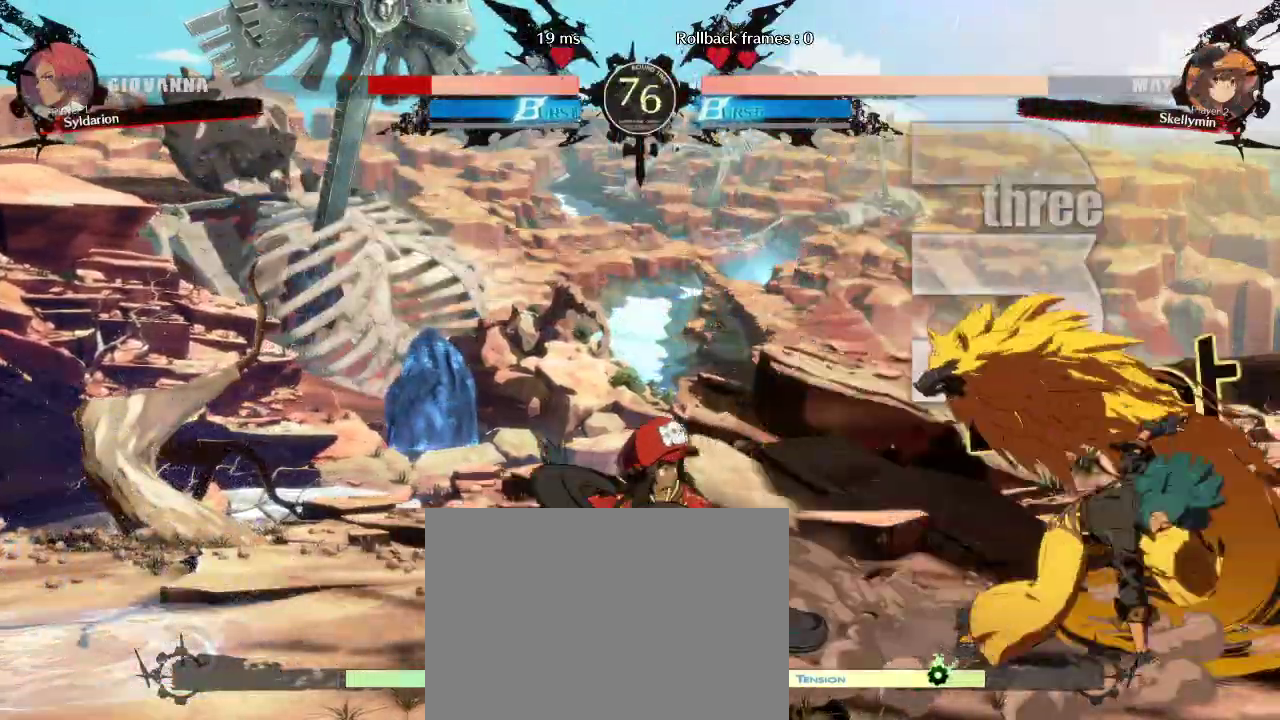
{"dt_ms": 500, "buttons": [], "left_stick": "right", "events": [[150, "left_stick", "right"]]}
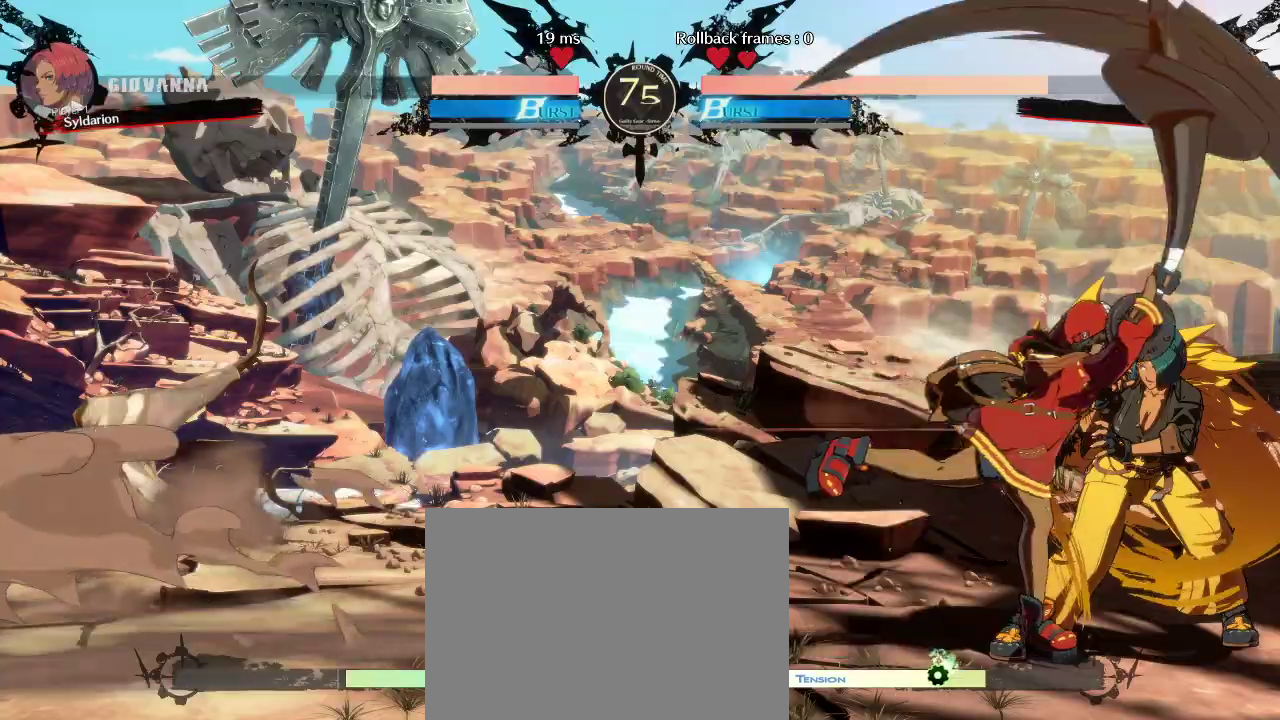
{"dt_ms": 500, "buttons": [], "left_stick": "down-right", "events": [[500, "left_stick", "down-right"]]}
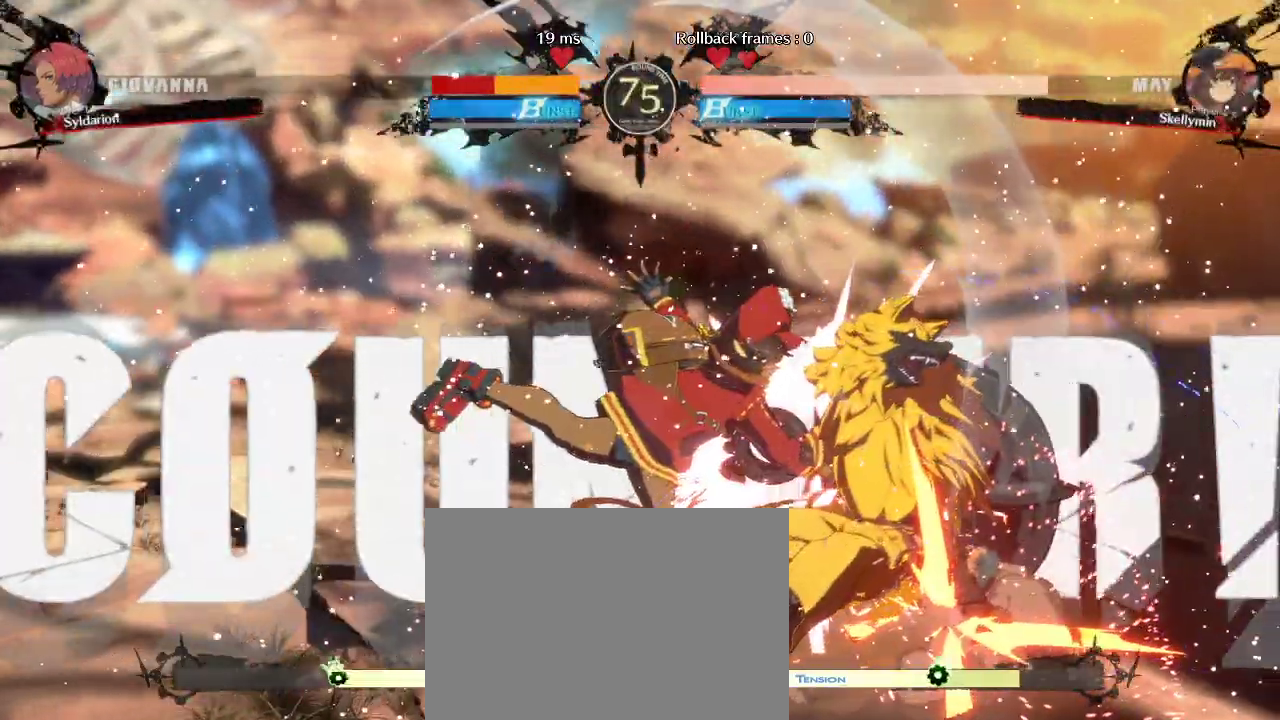
{"dt_ms": 500, "buttons": [], "left_stick": "down-right", "events": []}